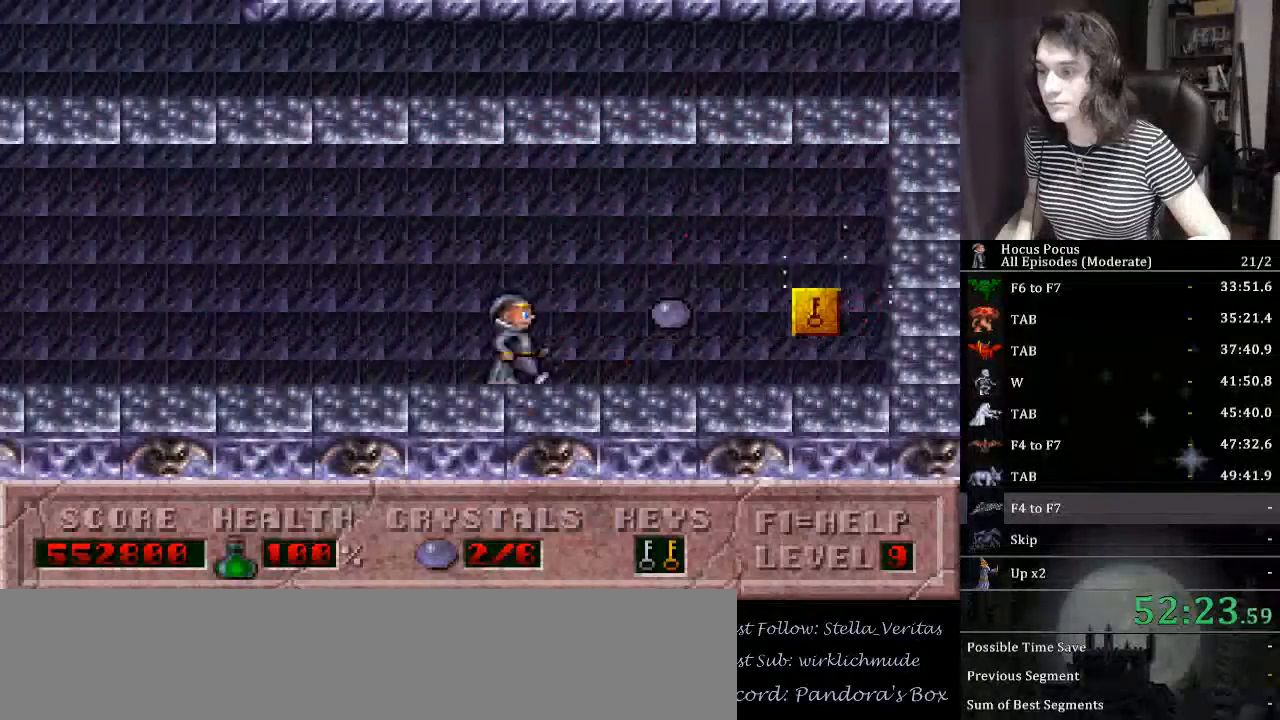
Gameplay with keyboard; each line is a JSON object with the keys held at the frame after it. "events" lists presses ("down") and releases ("up") of "a", "alt_l", "alt_r", "caps_lock", "ctrl_l", "ctrl_r", "d", "down", "e", "escape", "f", "f1", "f10", "f11", "f12", "f2", "f3", "f4", "f5", "f6", "f7", "f8", "f9", "left", "q", "r", "right", "s", "shift_l", "shift_r", "space", "tab", "up" and "w" between this image and that frame as [ms after this image, input, new state], when the widget could be followed in between. No other keys are recorded. Mouse input is not recorded.
{"keys": ["right"], "events": []}
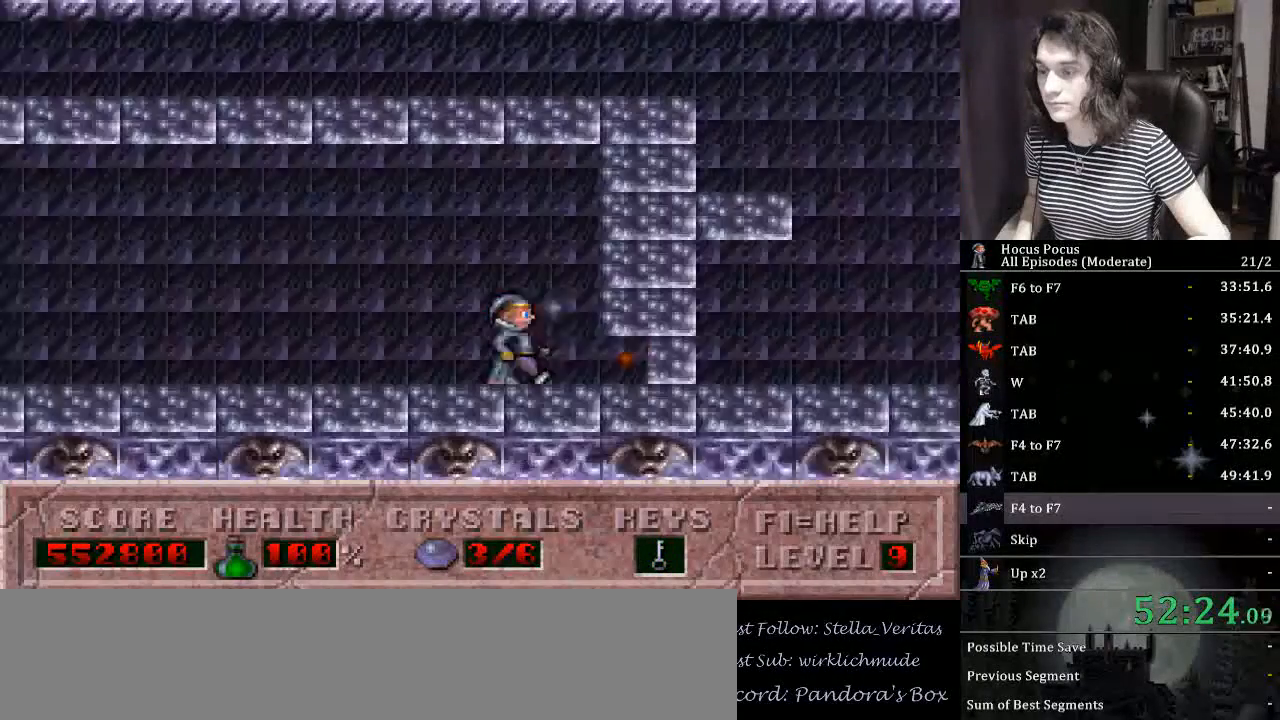
{"keys": ["right"], "events": []}
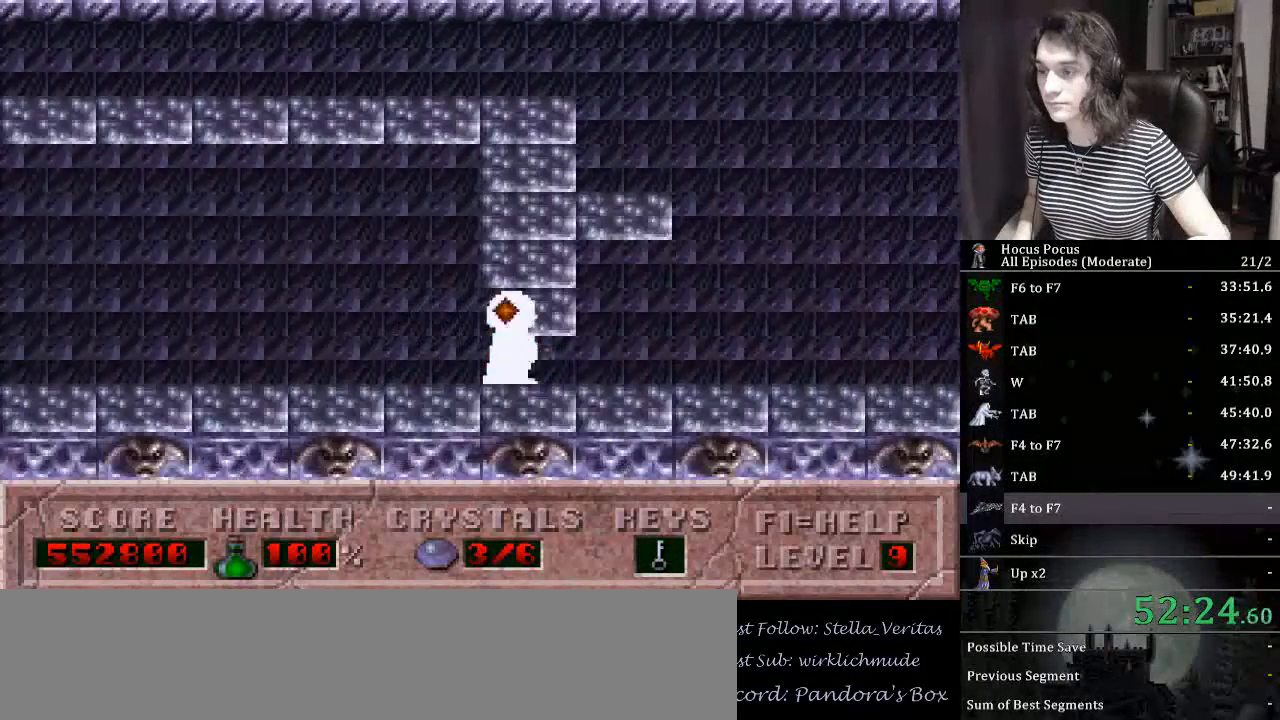
{"keys": ["ctrl_l", "right"], "events": [[500, "ctrl_l", "down"]]}
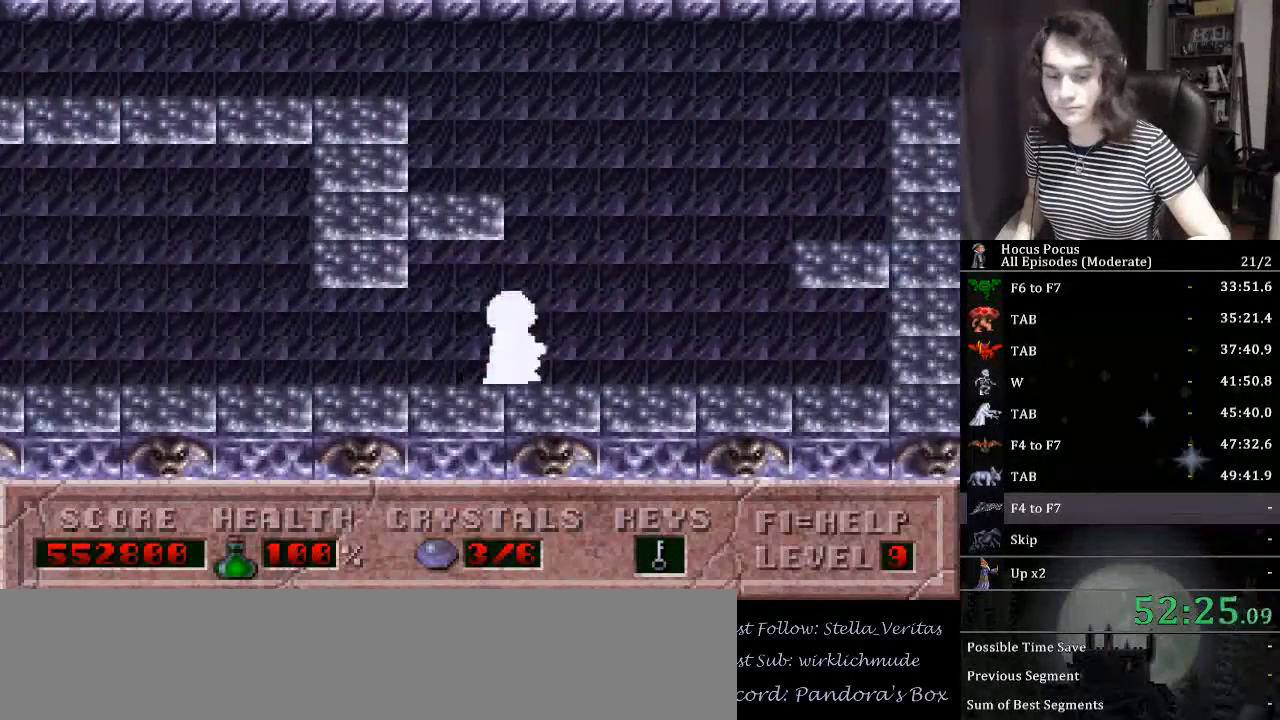
{"keys": ["right"], "events": [[434, "ctrl_l", "up"]]}
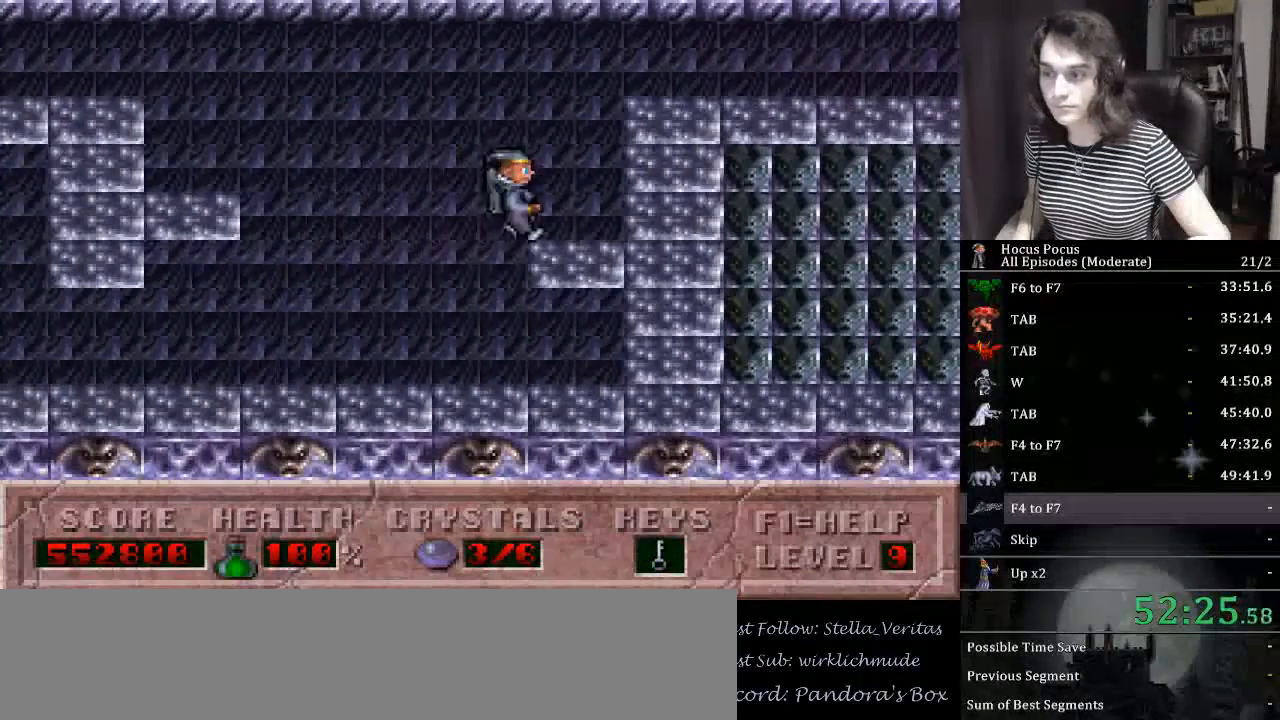
{"keys": ["right"], "events": [[67, "ctrl_l", "down"], [500, "ctrl_l", "up"]]}
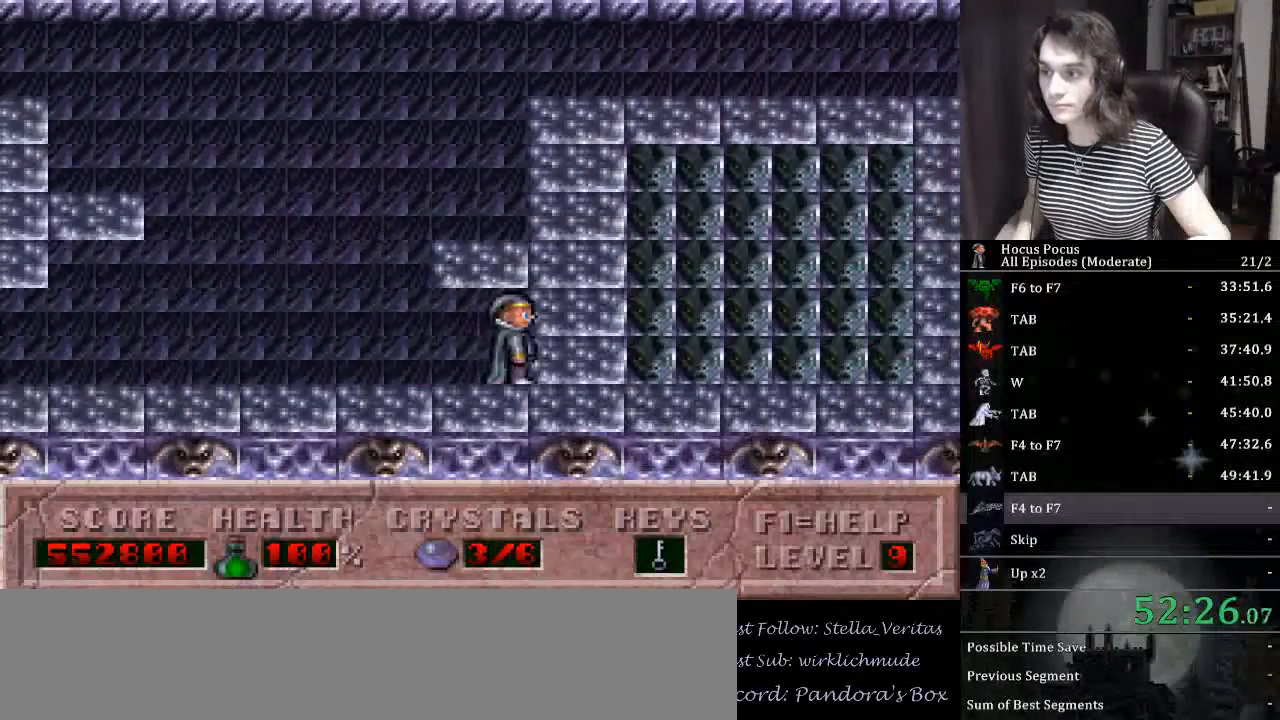
{"keys": ["ctrl_l", "right"], "events": [[67, "right", "up"], [134, "left", "down"], [400, "ctrl_l", "down"], [467, "left", "up"], [467, "right", "down"]]}
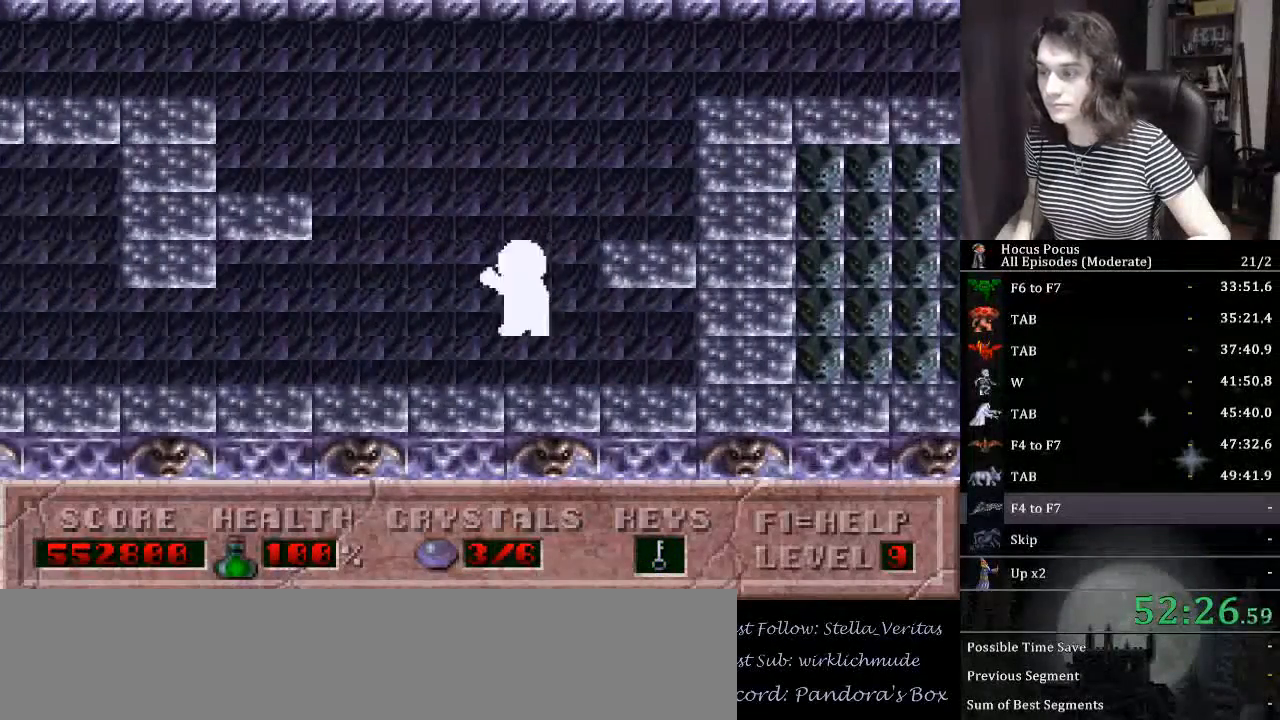
{"keys": ["ctrl_l", "right"], "events": [[300, "ctrl_l", "up"], [367, "ctrl_l", "down"]]}
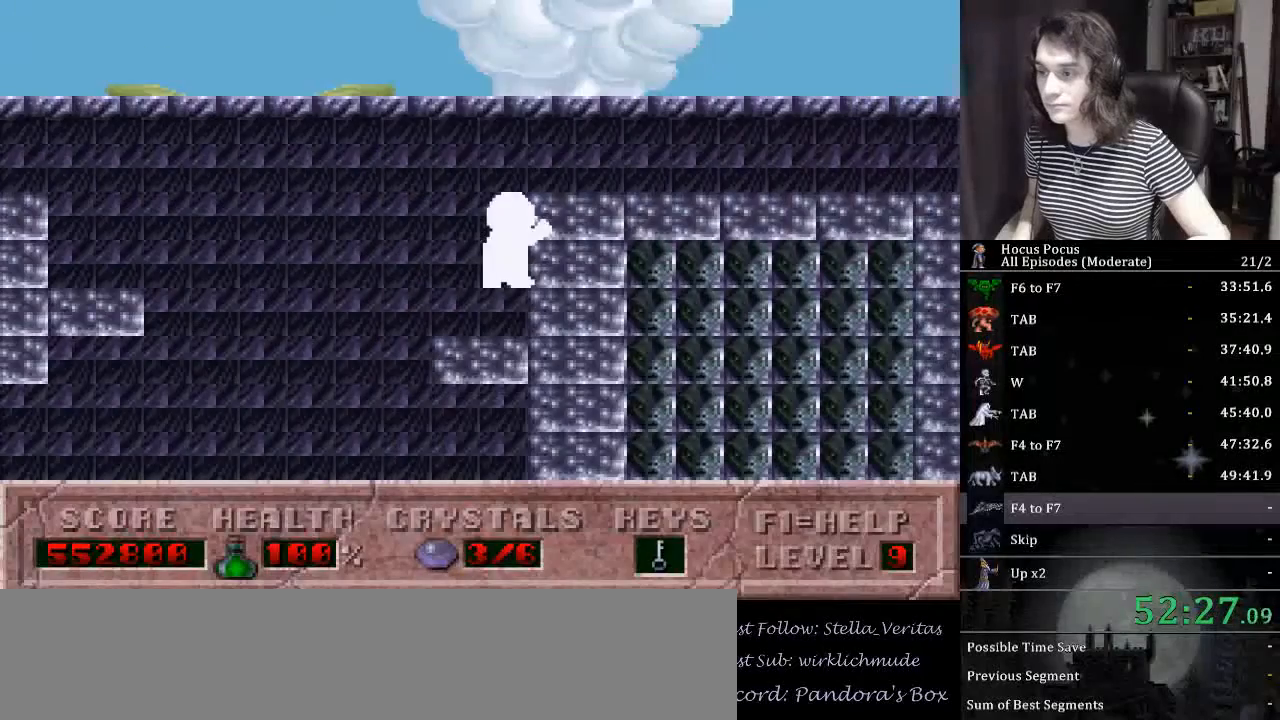
{"keys": ["right"], "events": [[200, "ctrl_l", "up"]]}
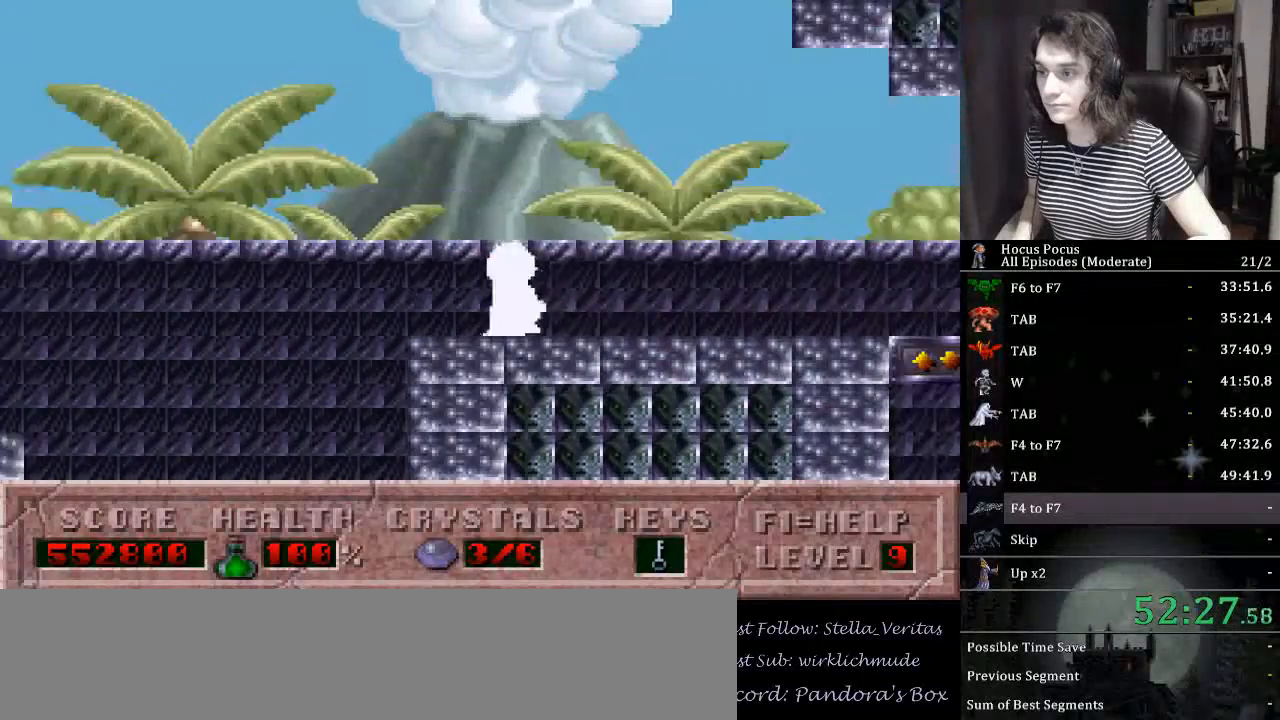
{"keys": ["right"], "events": []}
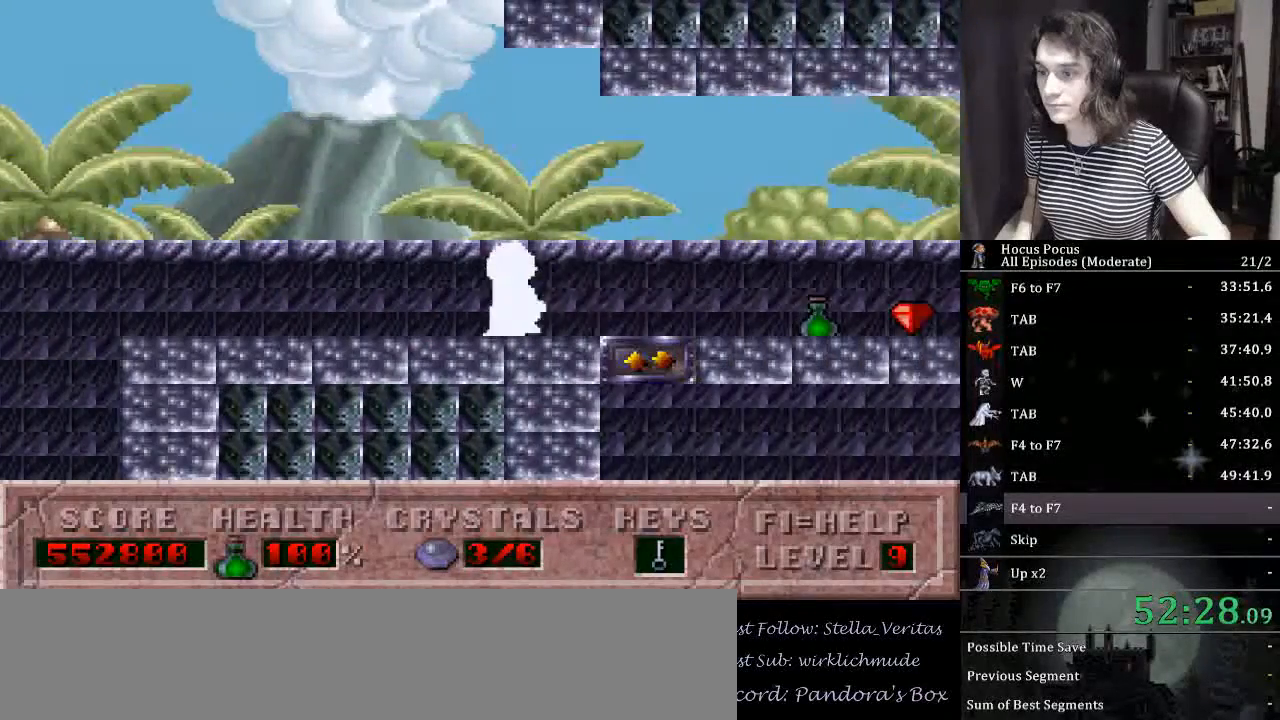
{"keys": ["alt_l"], "events": [[234, "down", "down"], [234, "right", "up"], [500, "alt_l", "down"], [500, "down", "up"]]}
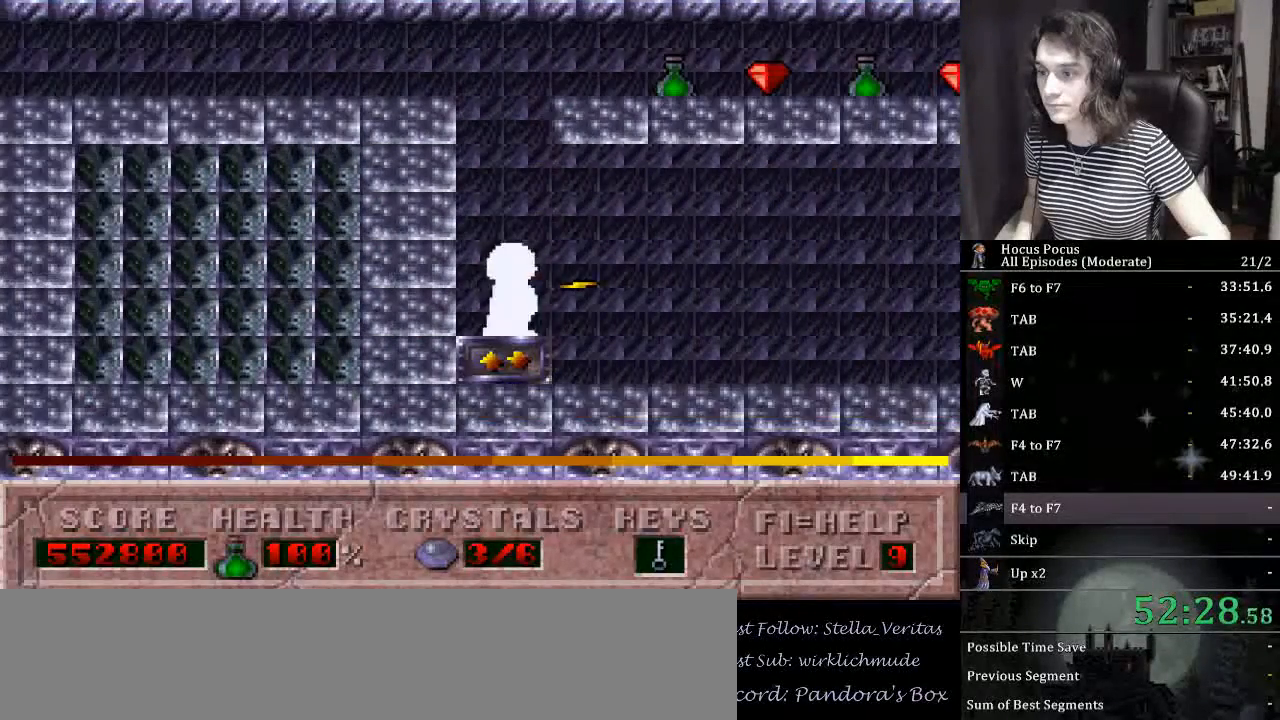
{"keys": ["alt_l"], "events": []}
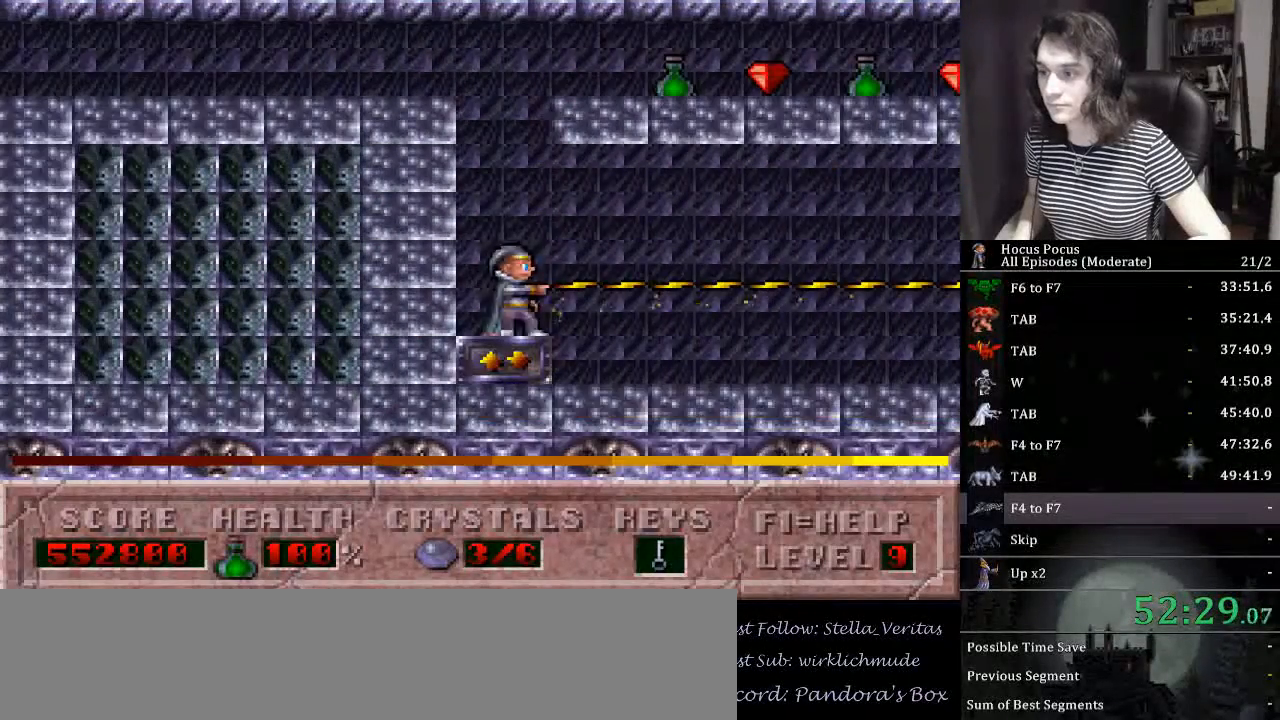
{"keys": ["alt_l"], "events": [[234, "up", "down"], [267, "up", "up"]]}
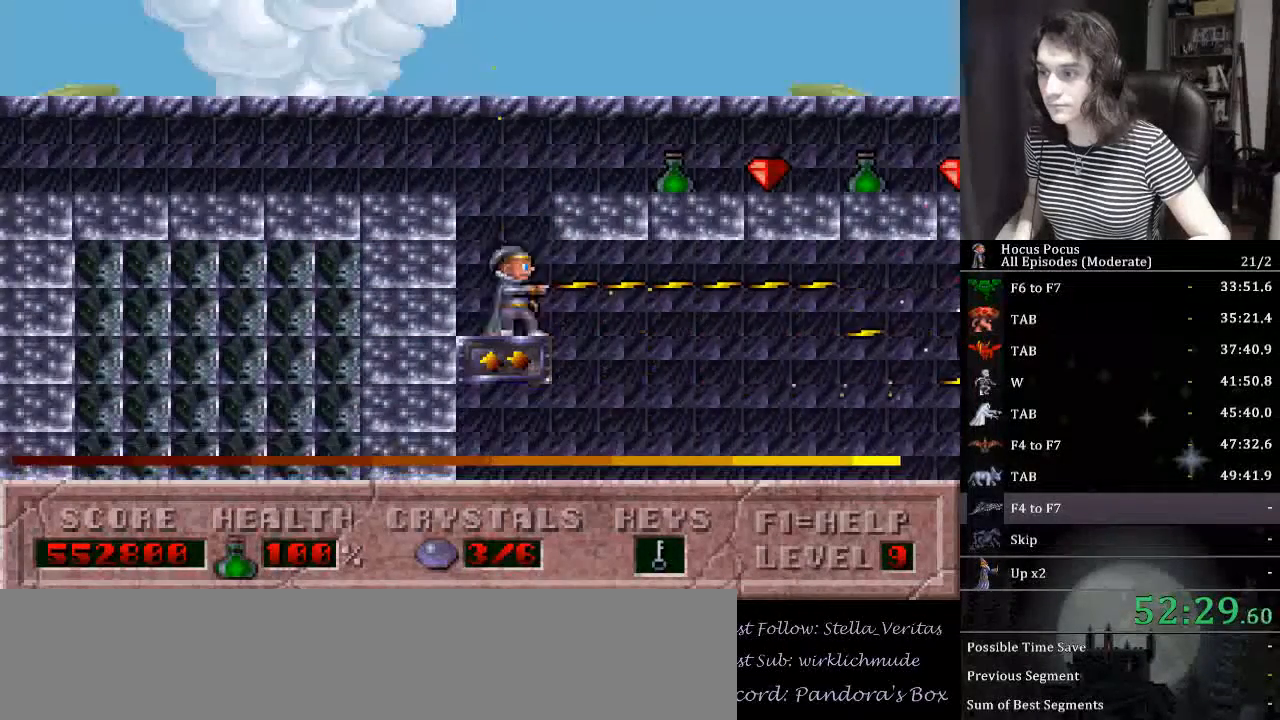
{"keys": ["alt_l"], "events": [[100, "right", "down"], [134, "right", "up"]]}
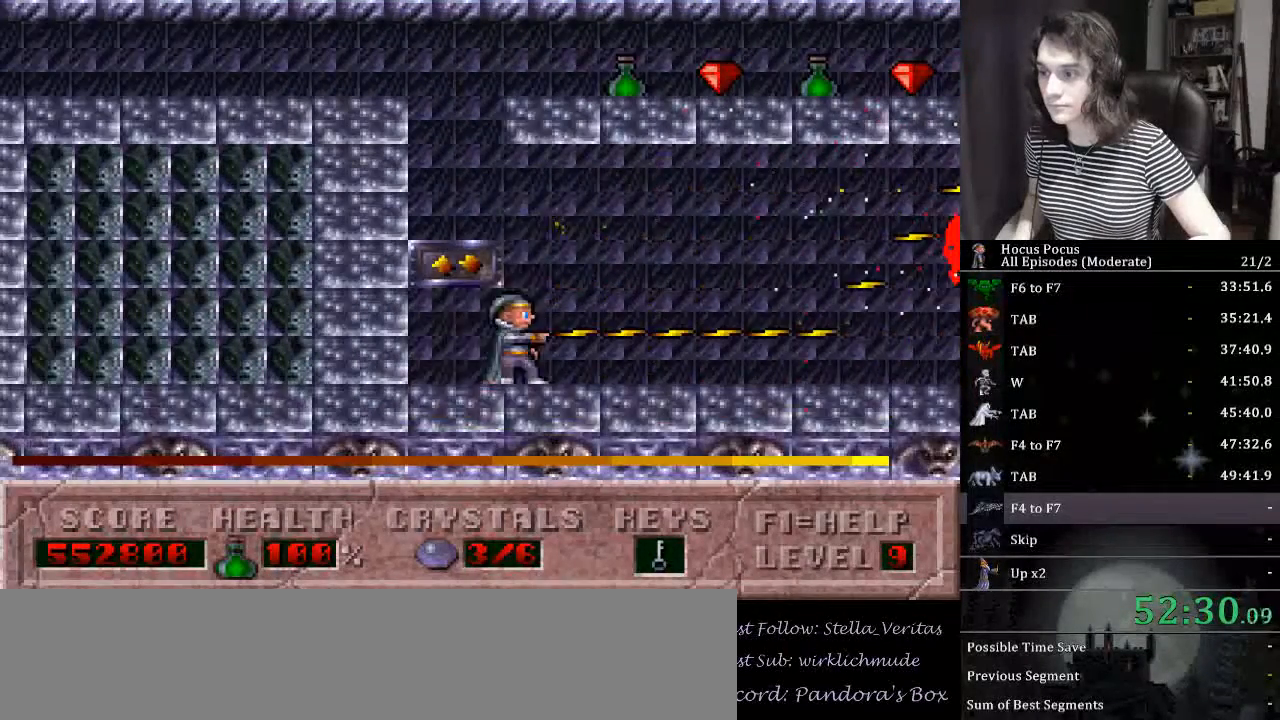
{"keys": ["alt_l", "ctrl_l"], "events": [[200, "ctrl_l", "down"]]}
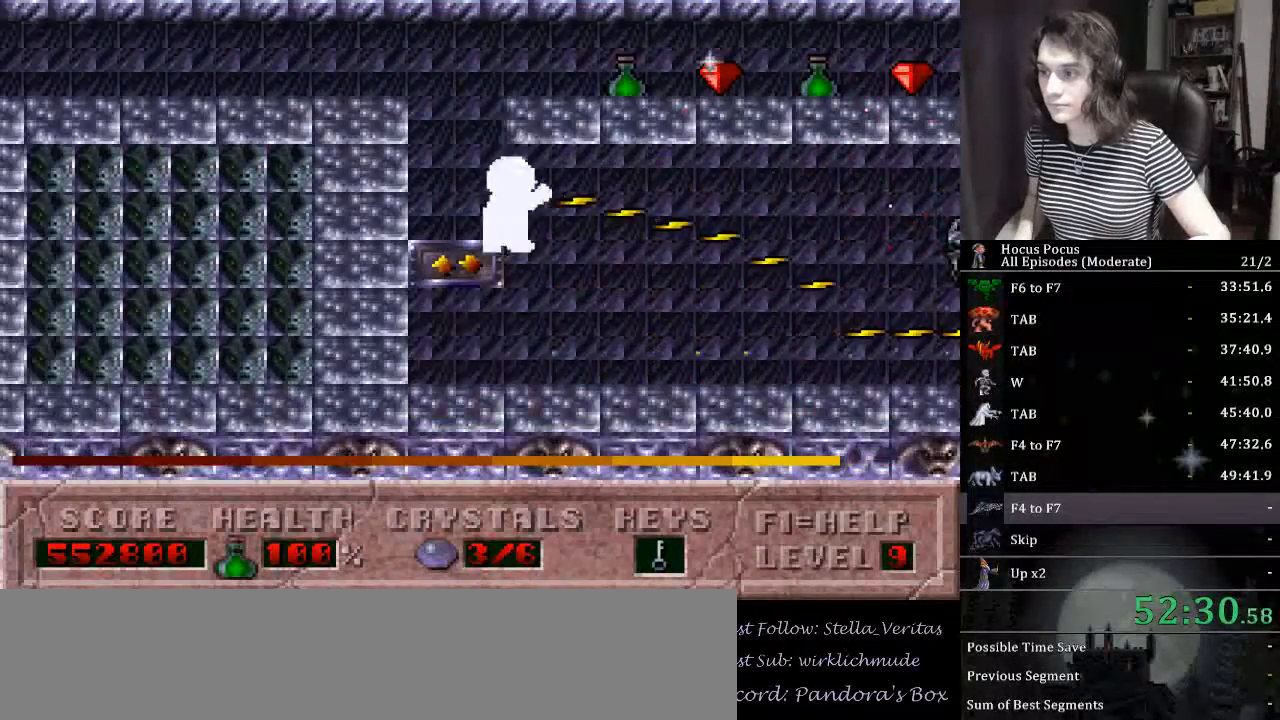
{"keys": ["alt_l"], "events": [[34, "left", "down"], [134, "ctrl_l", "up"], [234, "left", "up"], [267, "right", "down"], [300, "right", "up"]]}
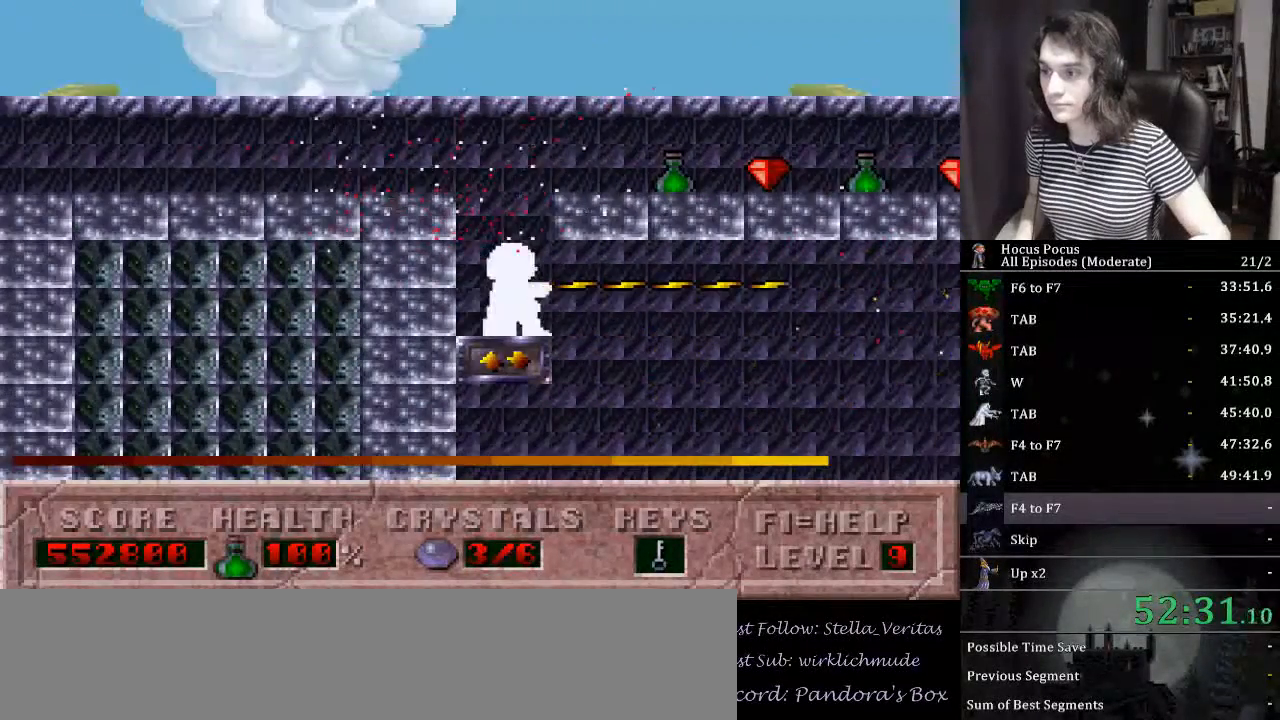
{"keys": ["alt_l"], "events": []}
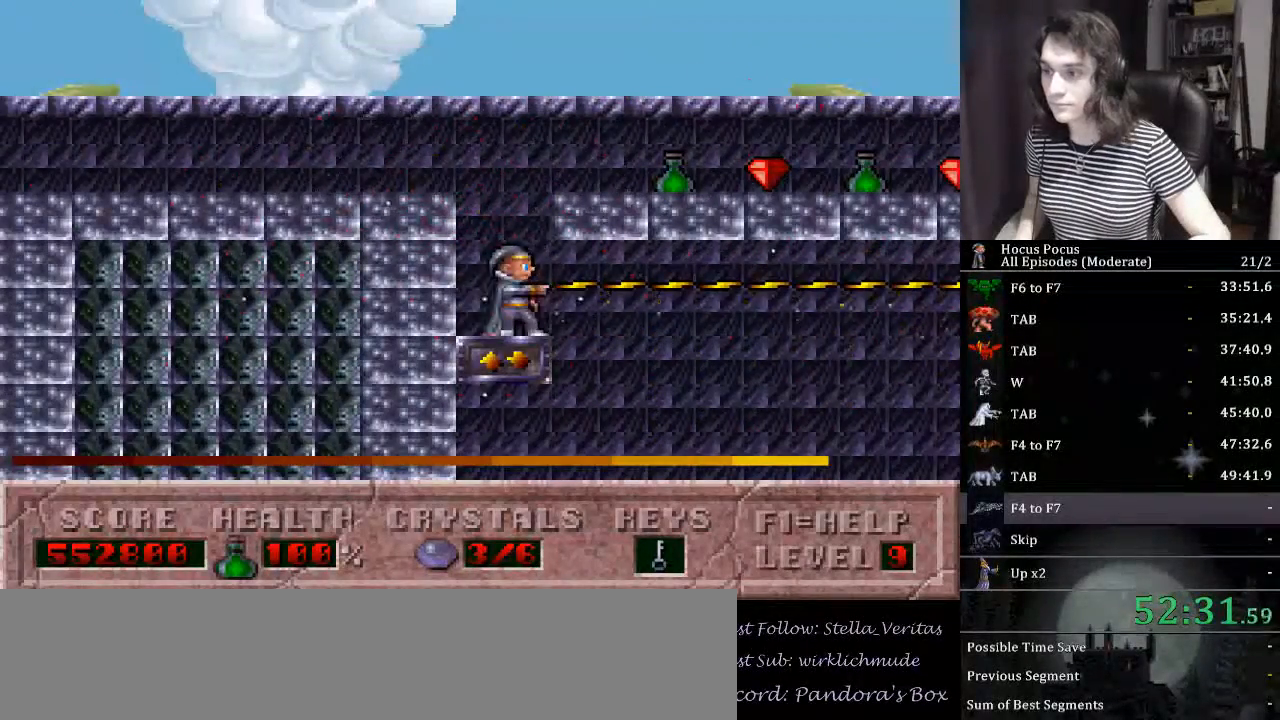
{"keys": ["alt_l"], "events": [[434, "right", "down"], [467, "right", "up"]]}
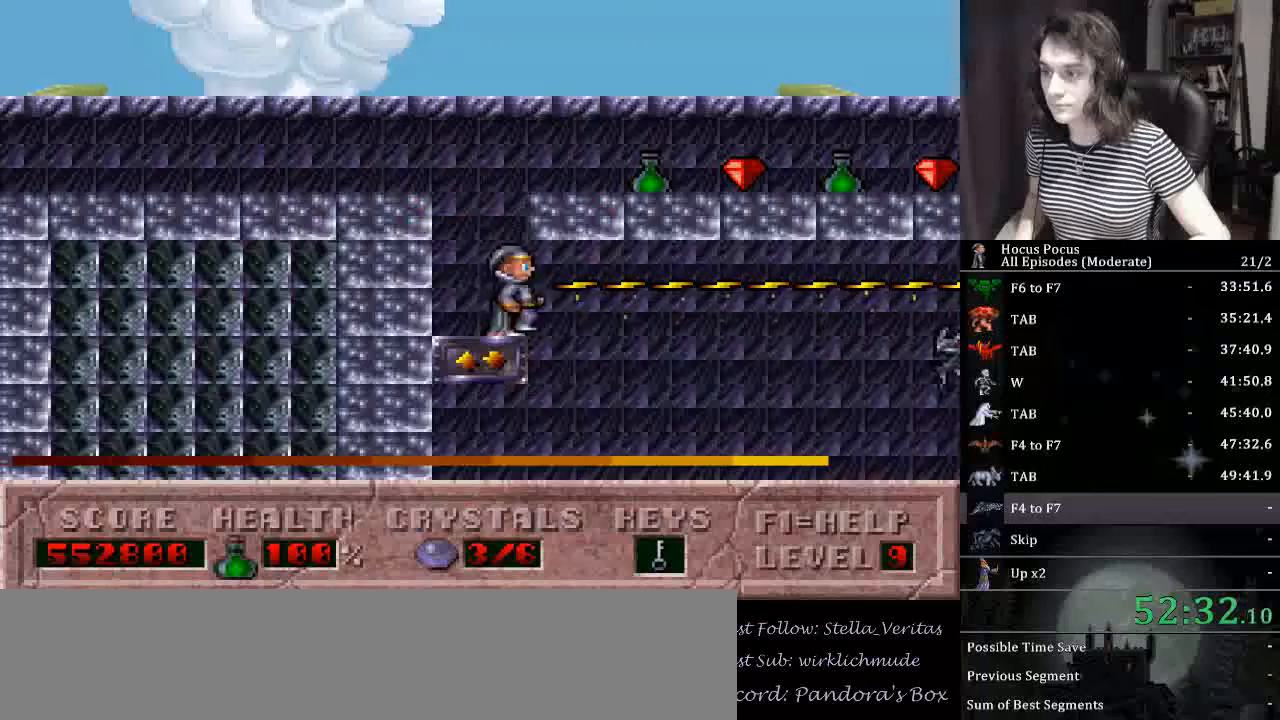
{"keys": ["alt_l"], "events": [[434, "down", "down"], [500, "down", "up"]]}
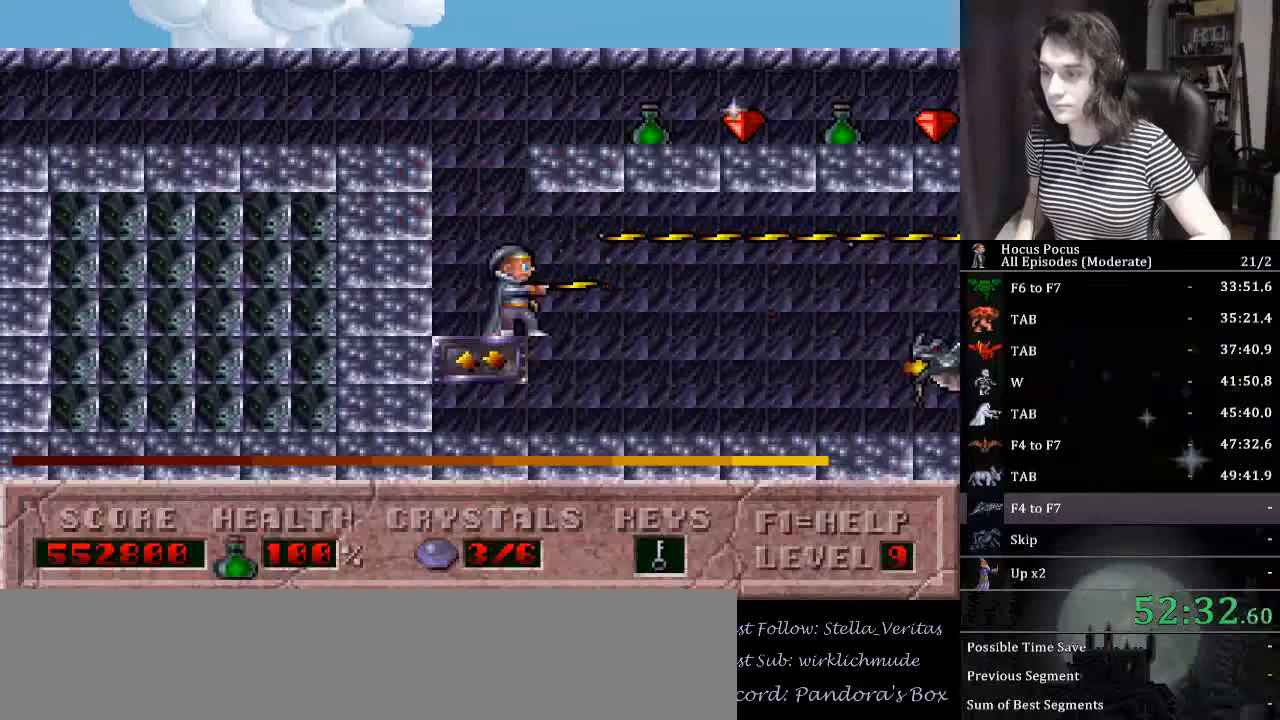
{"keys": ["alt_l"], "events": []}
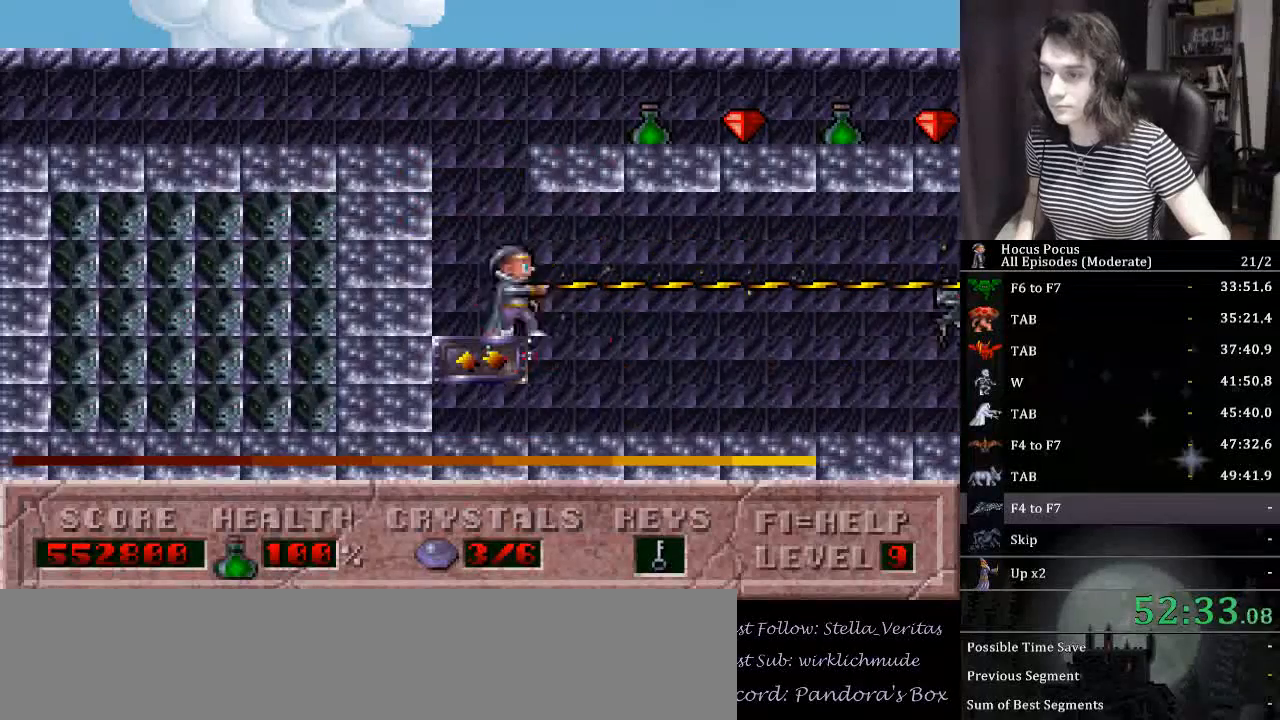
{"keys": ["alt_l"], "events": []}
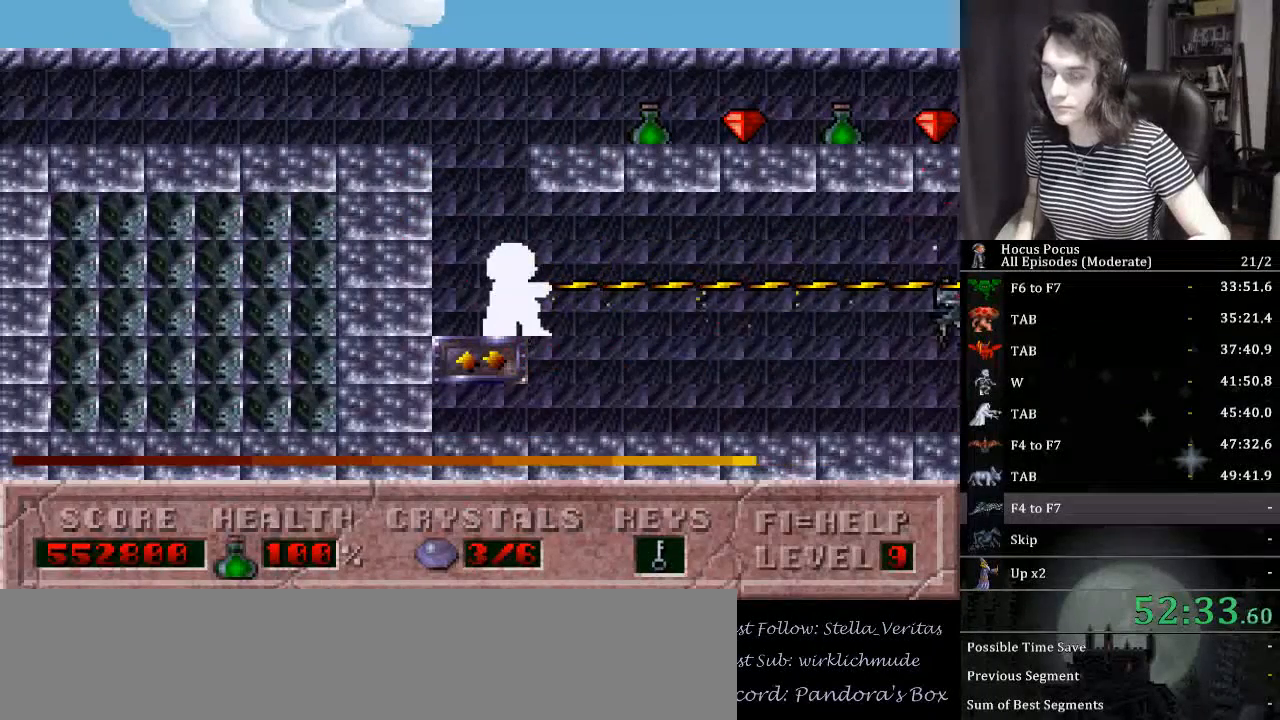
{"keys": ["alt_l"], "events": []}
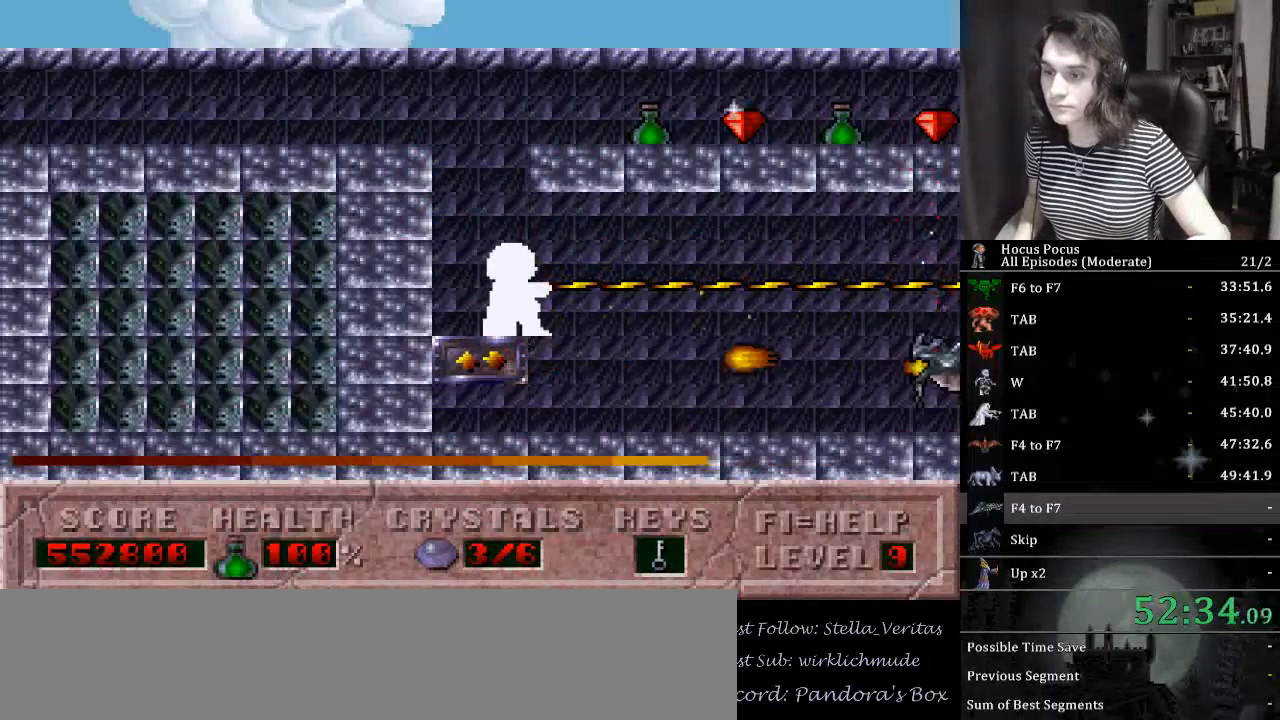
{"keys": ["alt_l"], "events": []}
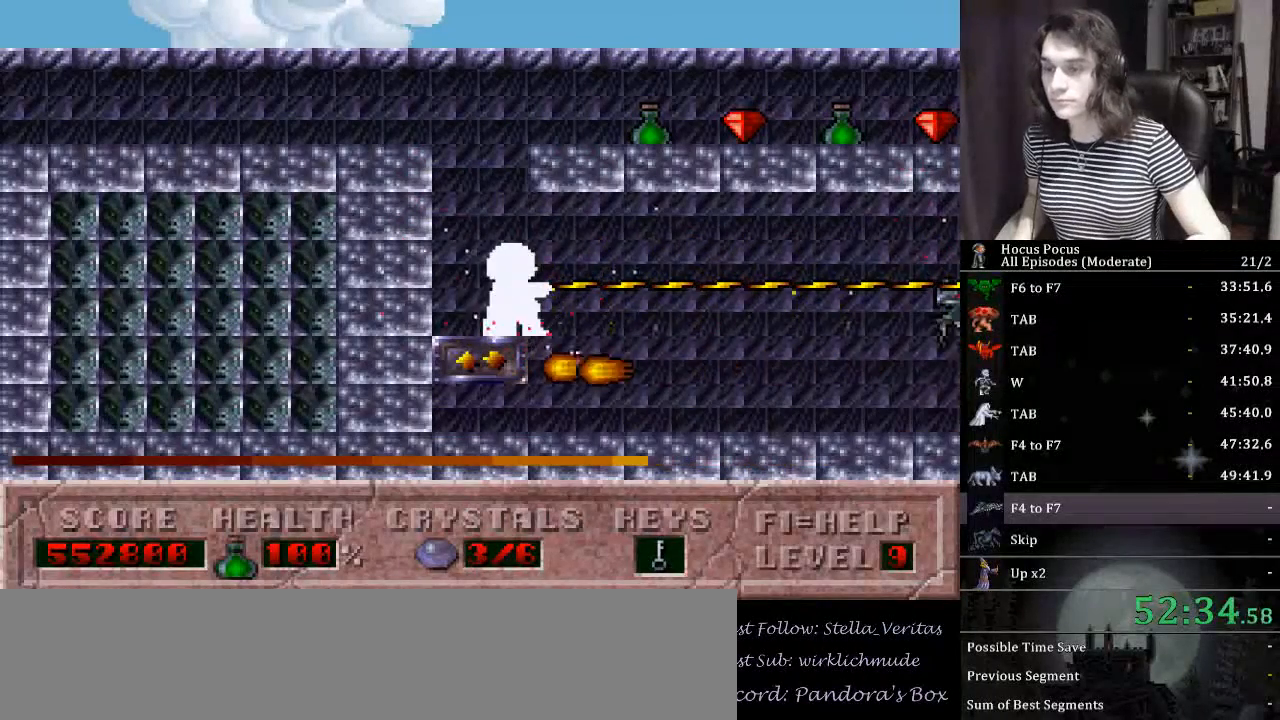
{"keys": ["alt_l"], "events": []}
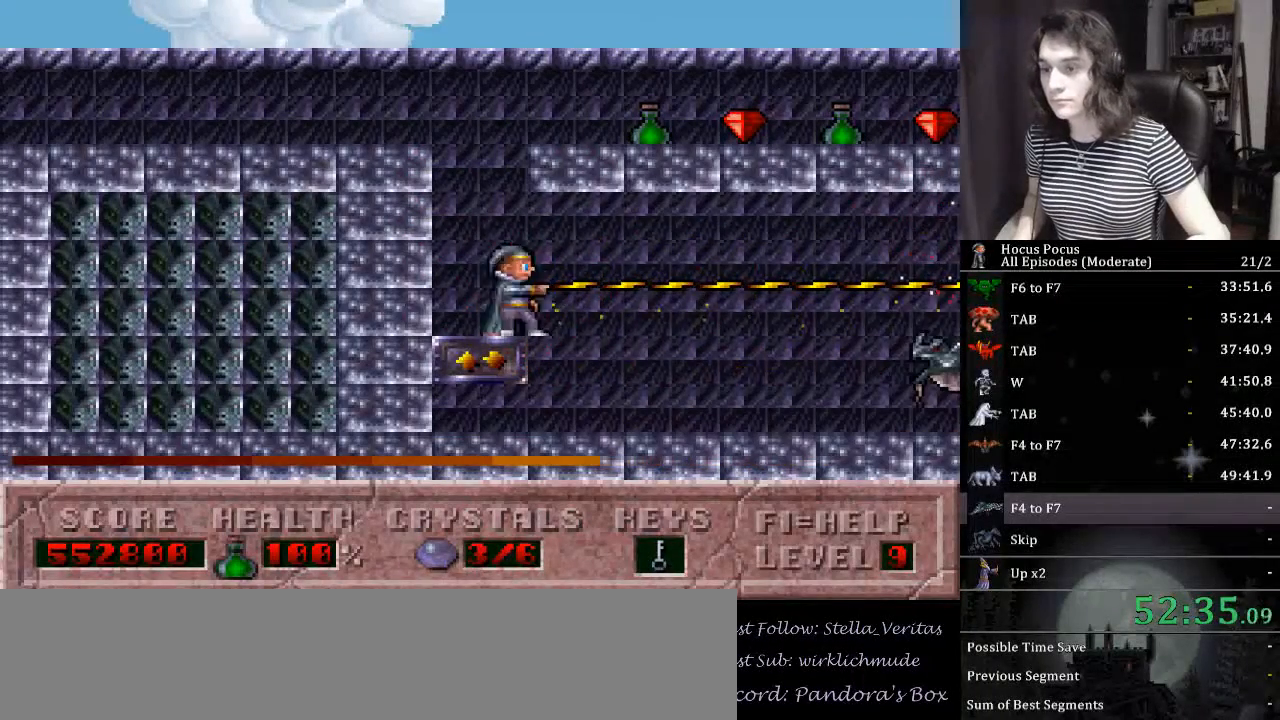
{"keys": ["alt_l"], "events": []}
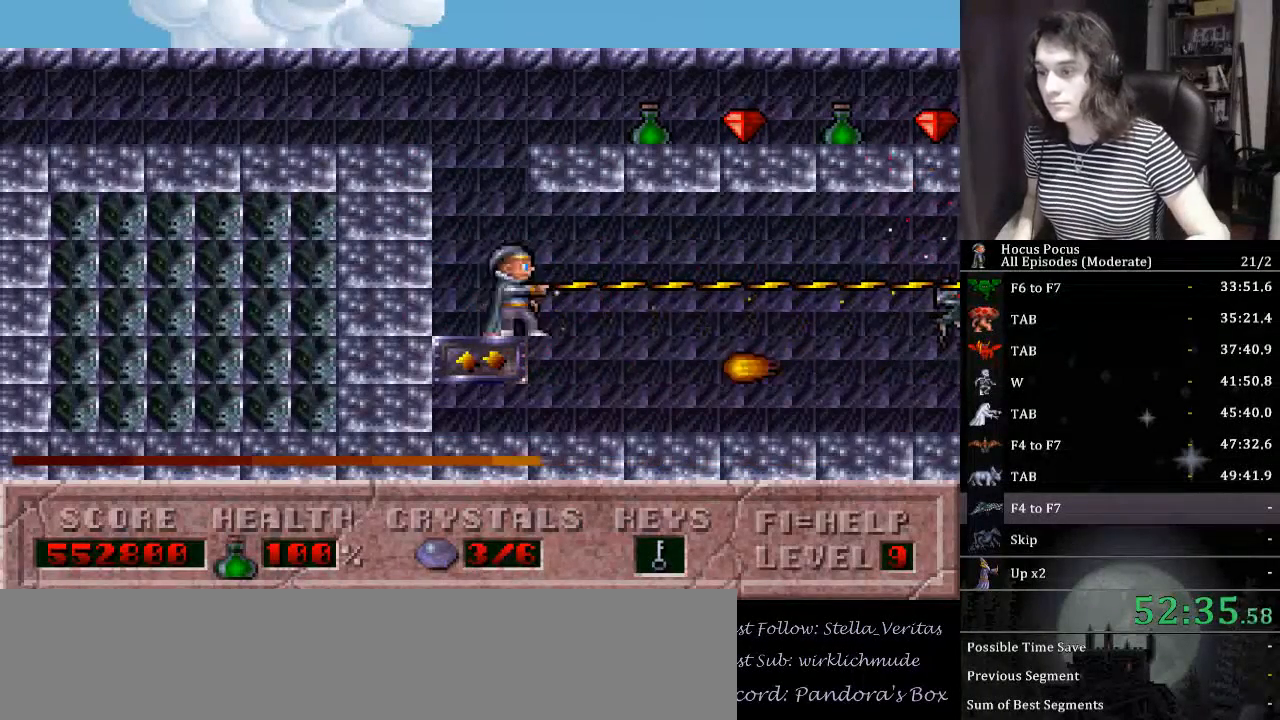
{"keys": ["alt_l"], "events": []}
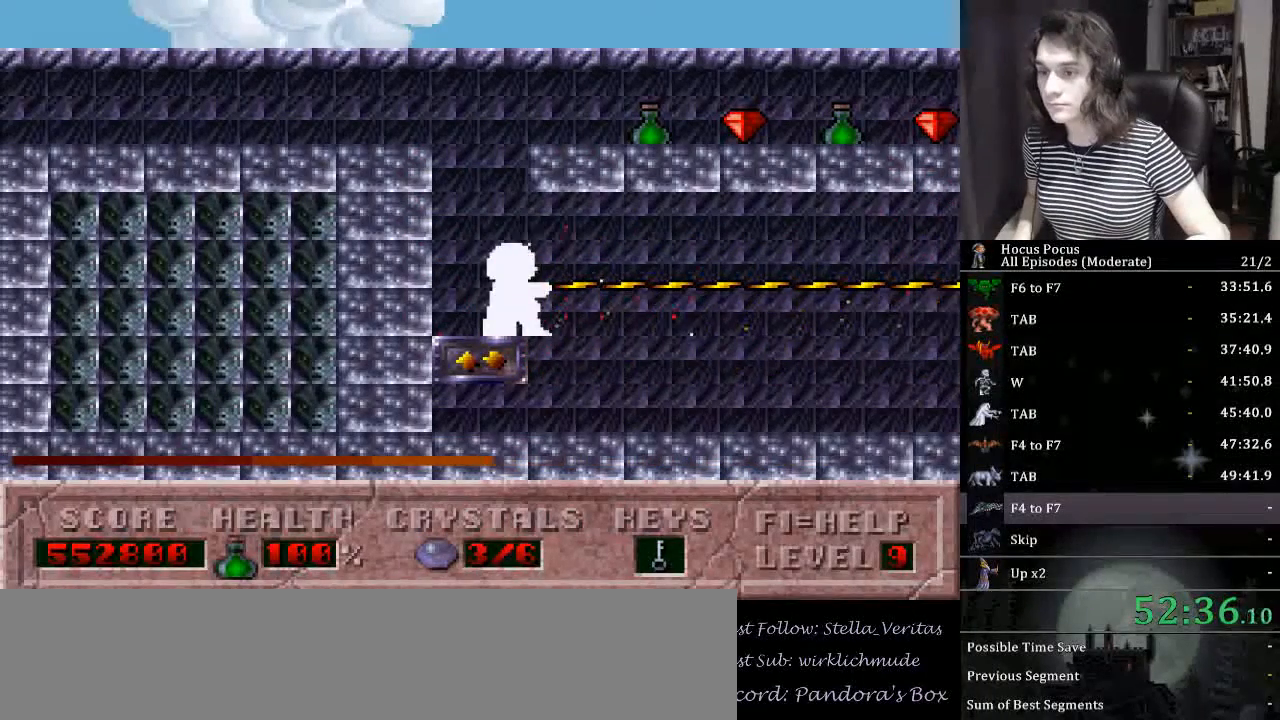
{"keys": ["alt_l"], "events": []}
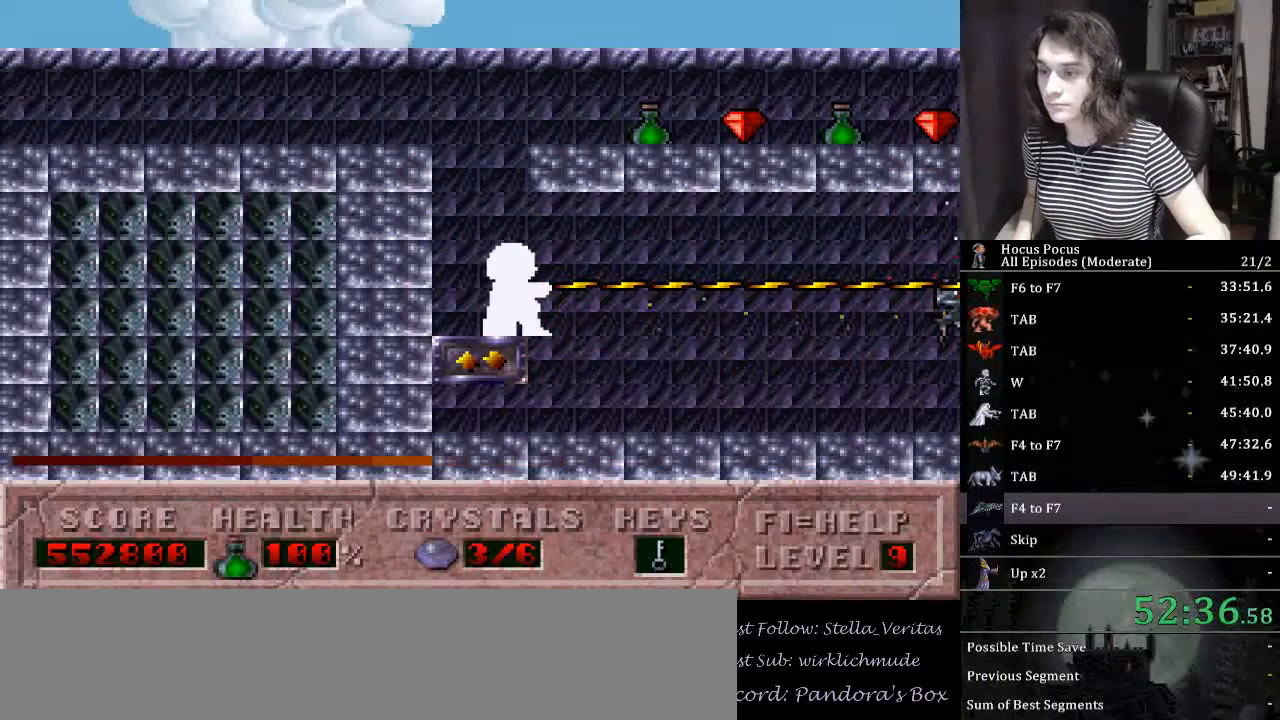
{"keys": ["alt_l"], "events": []}
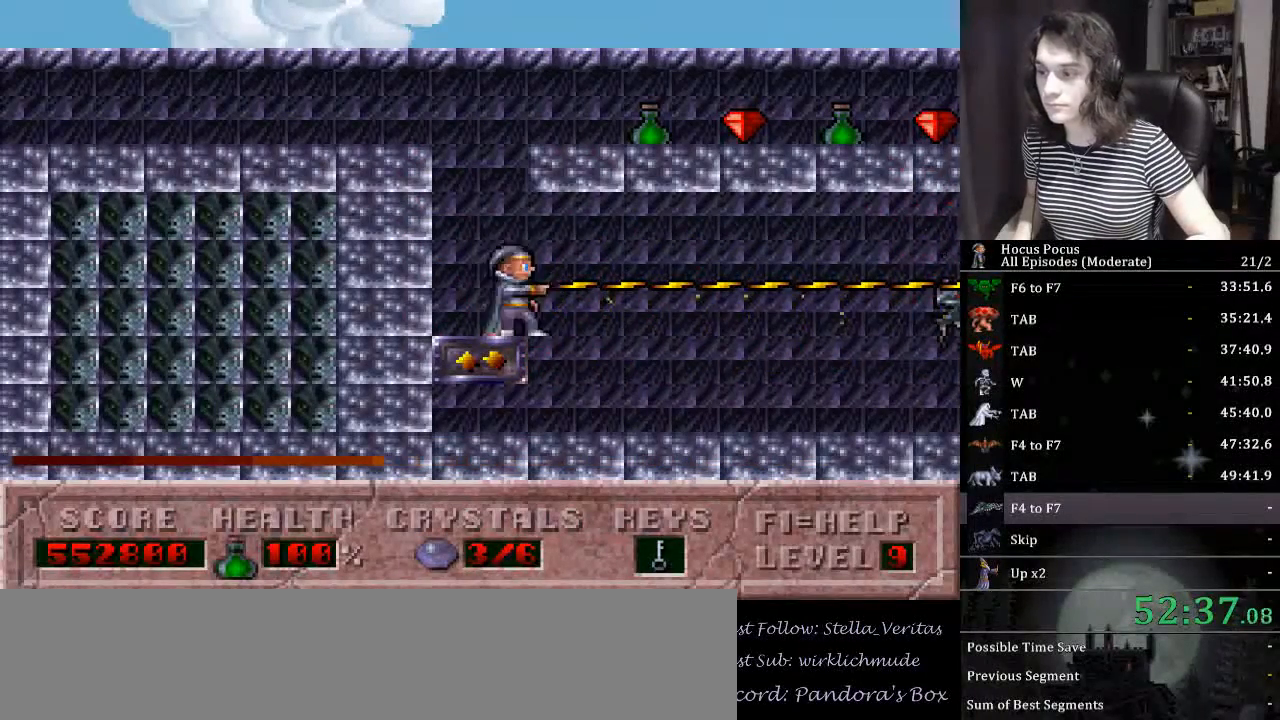
{"keys": ["alt_l"], "events": []}
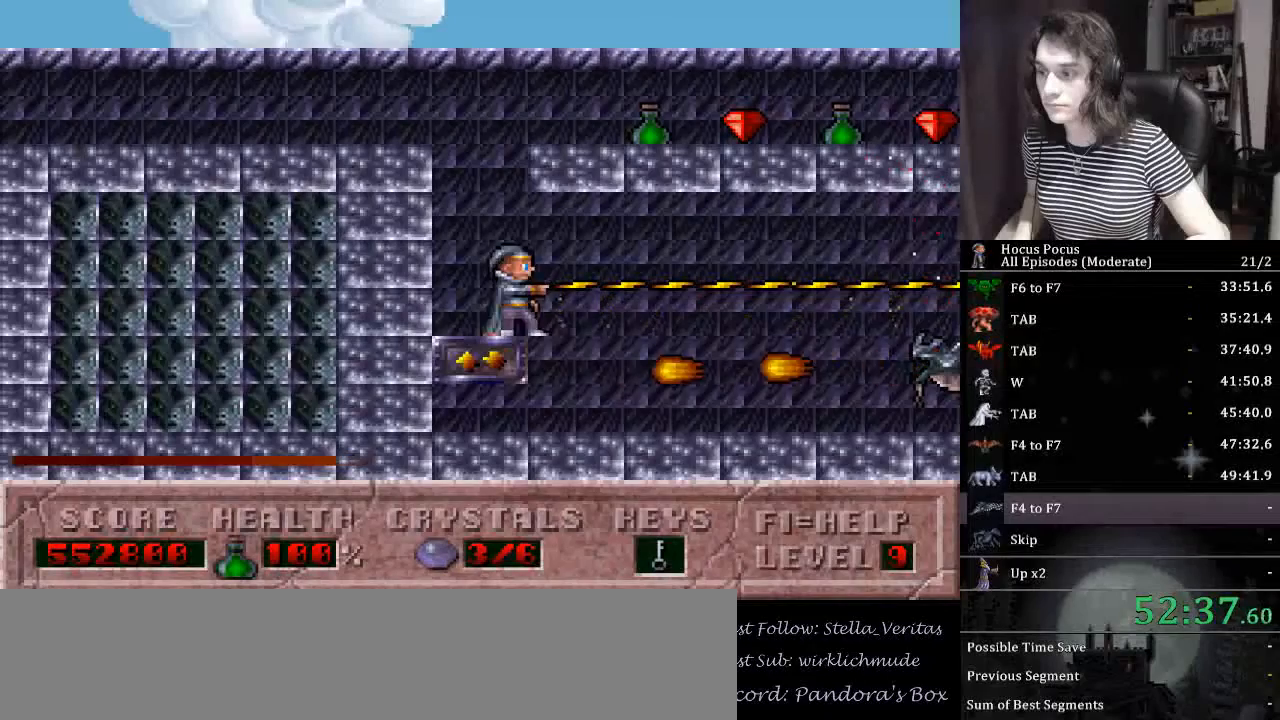
{"keys": ["alt_l"], "events": []}
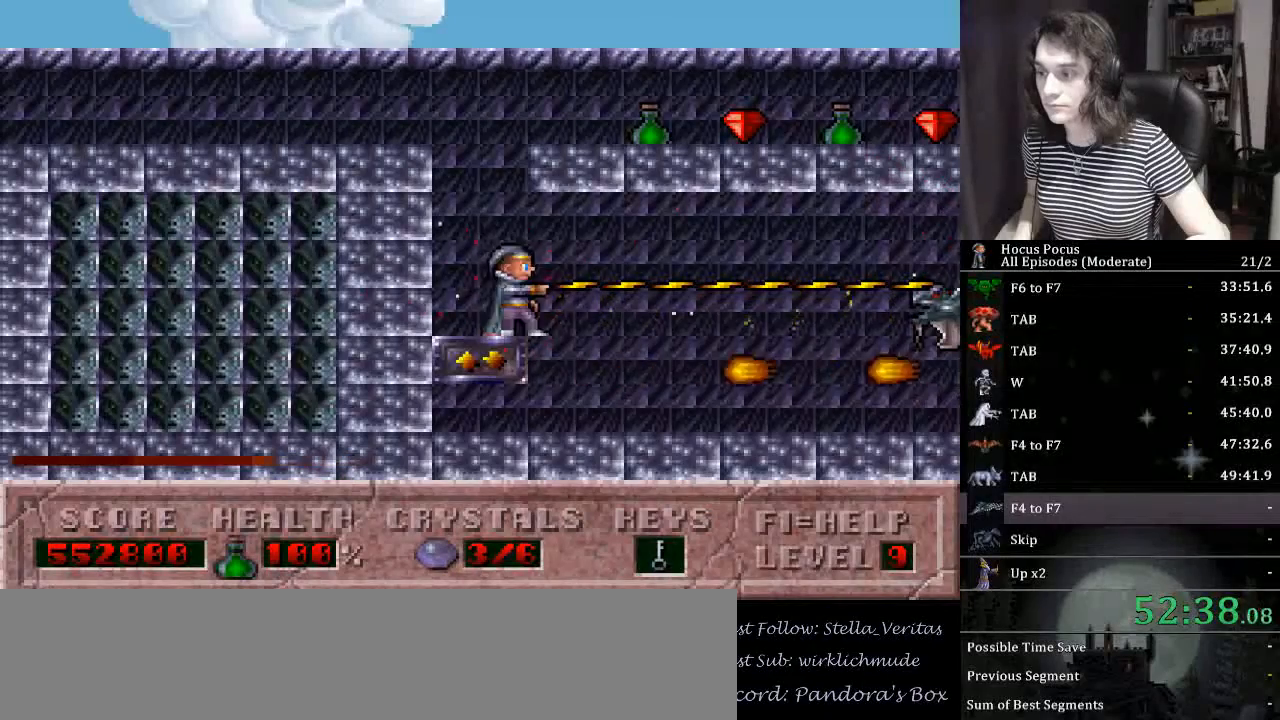
{"keys": ["alt_l"], "events": []}